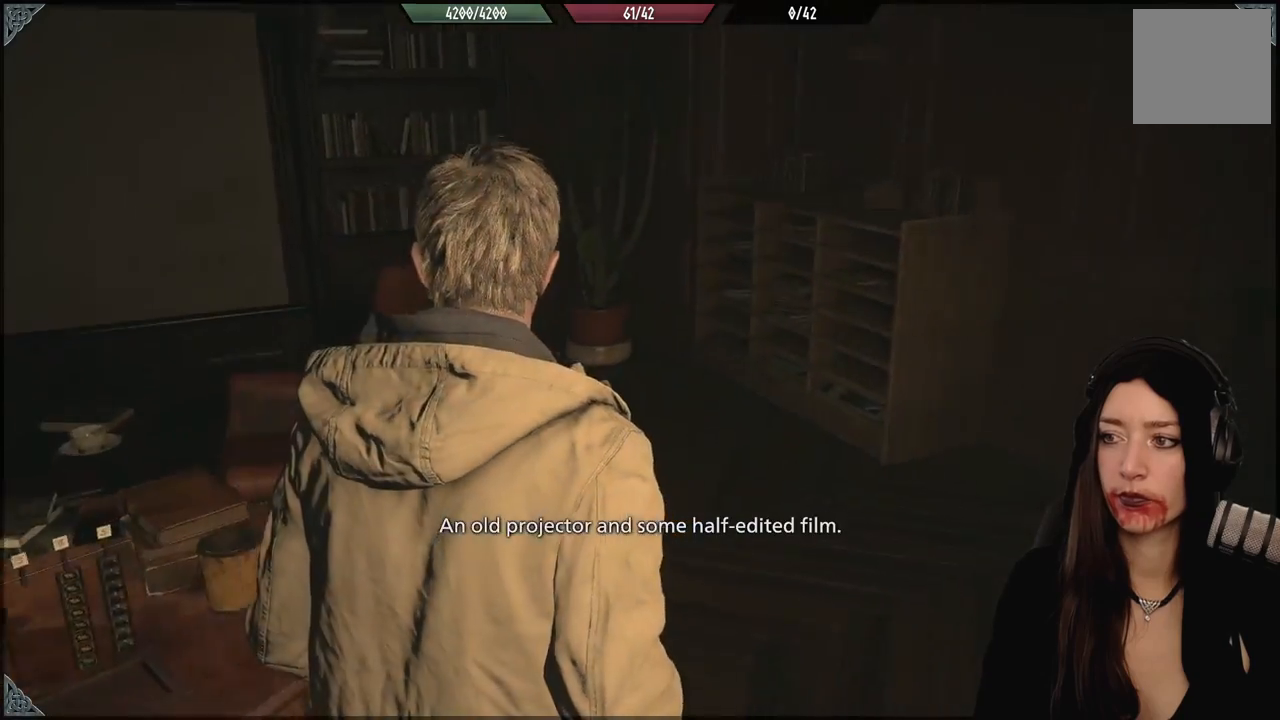
Gameplay with a controller (Xbox layout); each line is a JSON object with the inputs held at the frame after it. "events" lists button and stick changes between this image and that frame as [ms after this image, input, new state], when the widget could be followed in between.
{"buttons": [], "left_stick": "down-right", "right_stick": "right", "events": [[300, "left_stick", "down-right"]]}
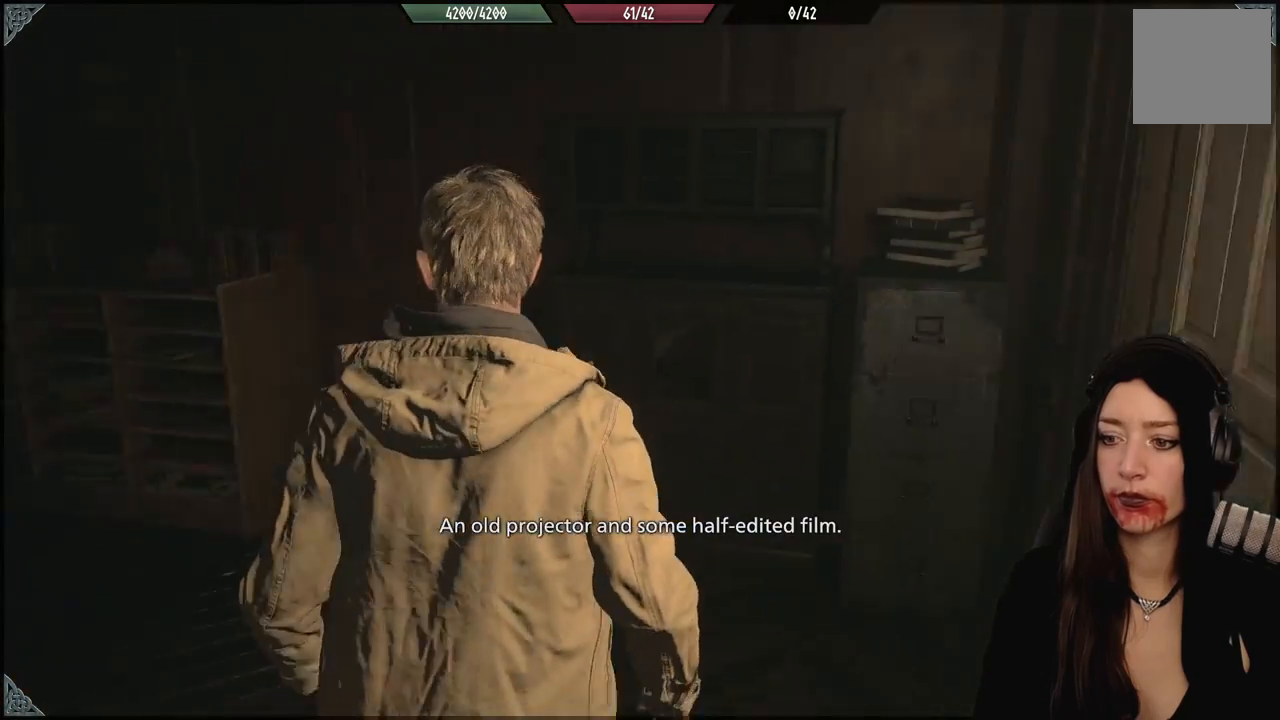
{"buttons": [], "left_stick": "up", "right_stick": "right", "events": [[17, "left_stick", "center"], [183, "left_stick", "up"]]}
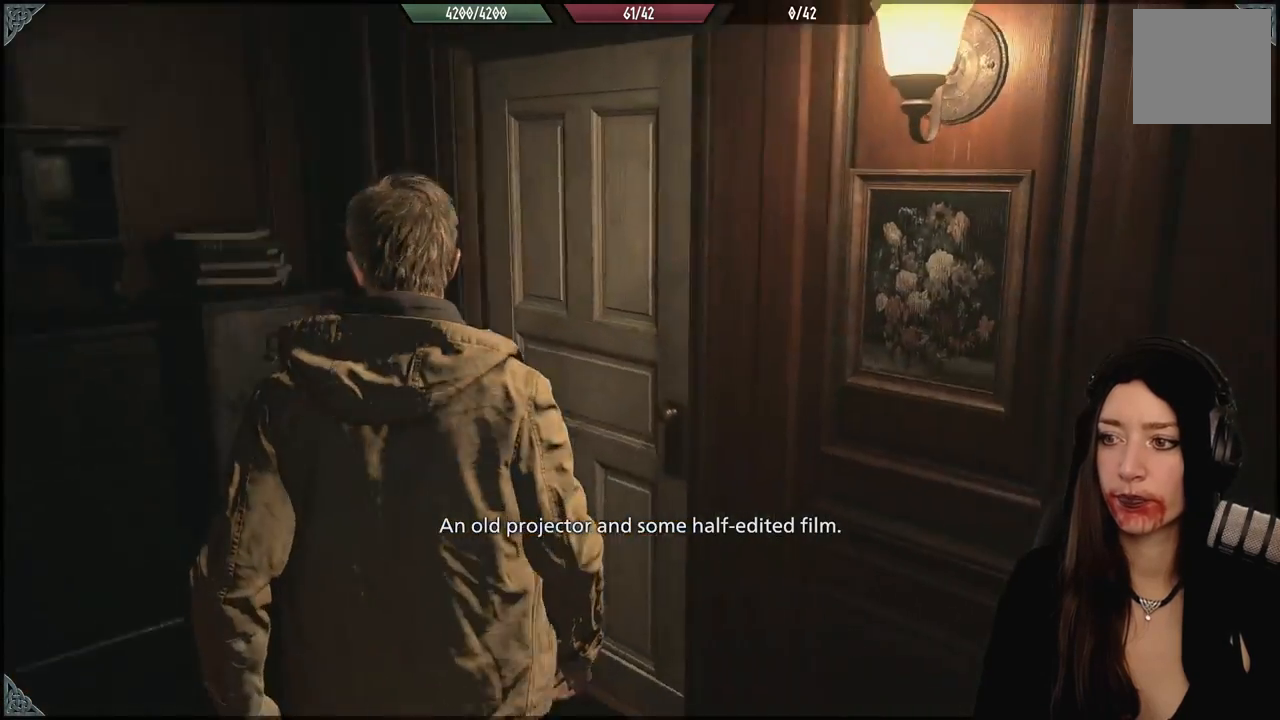
{"buttons": [], "left_stick": "up-left", "right_stick": "down-right", "events": [[100, "right_stick", "center"], [117, "left_stick", "up-left"], [350, "right_stick", "down-right"]]}
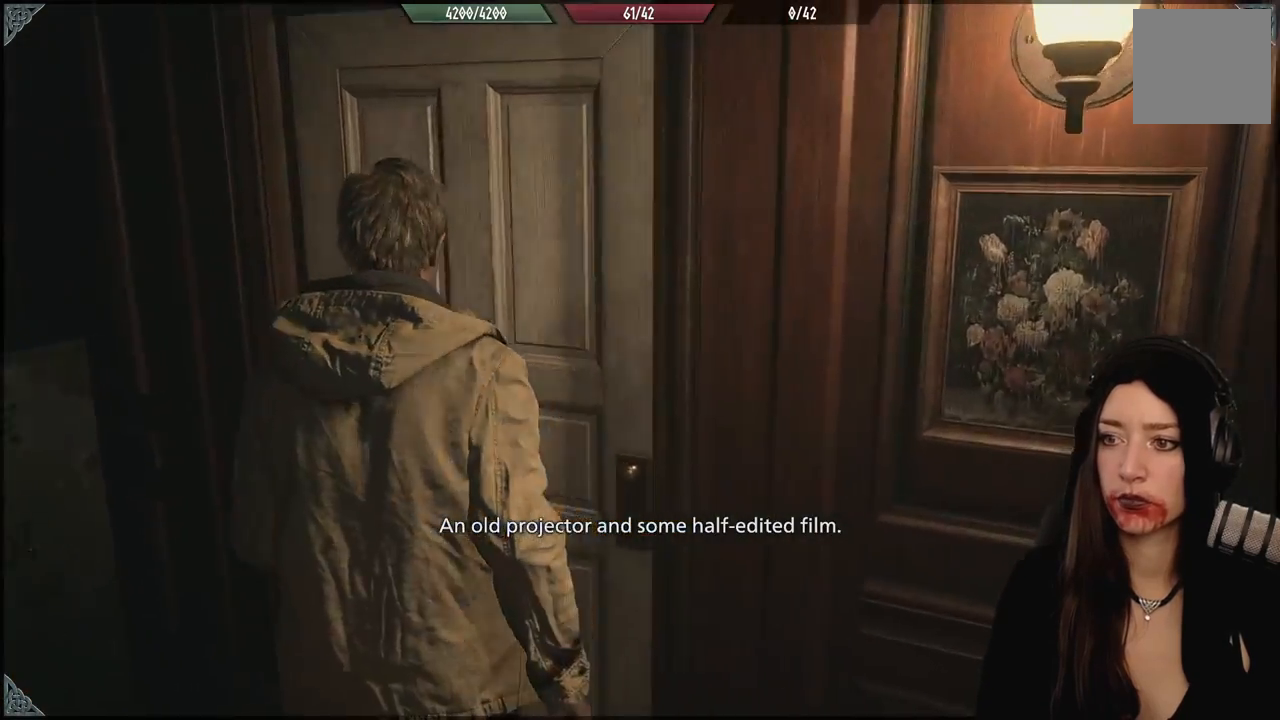
{"buttons": [], "left_stick": "up", "right_stick": "center", "events": [[17, "left_stick", "up"], [217, "right_stick", "center"]]}
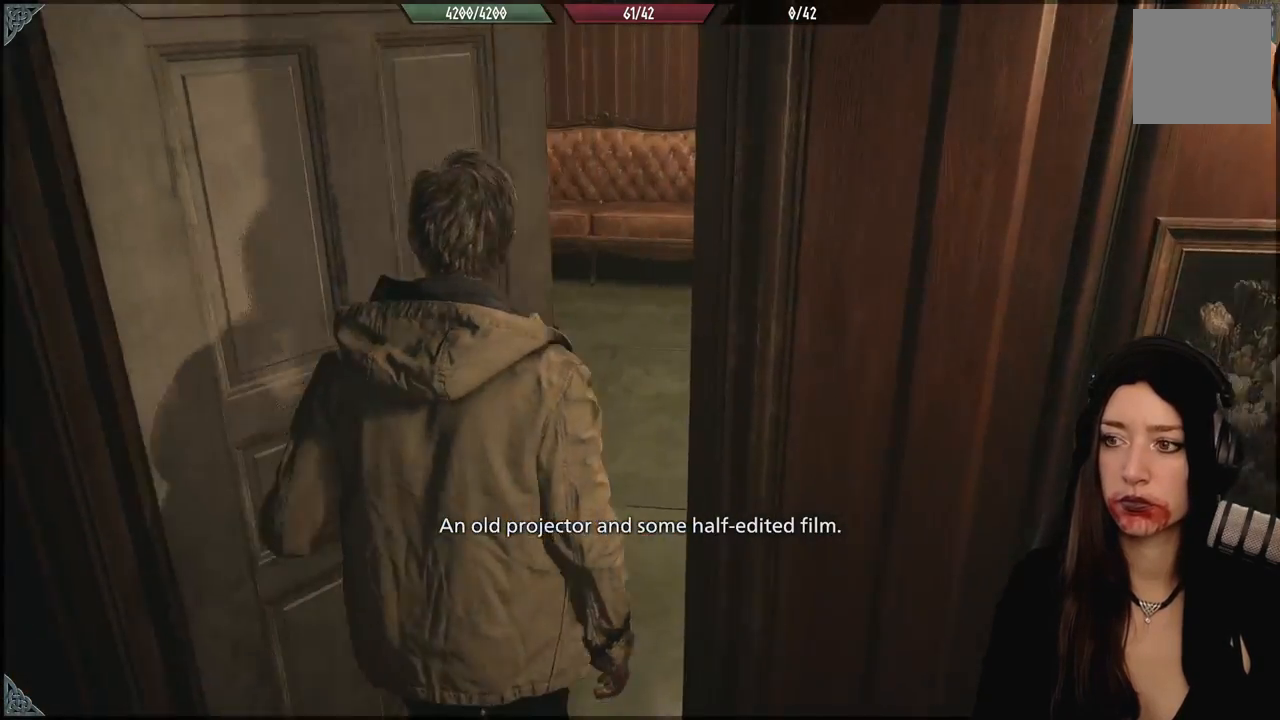
{"buttons": [], "left_stick": "up", "right_stick": "left", "events": [[317, "right_stick", "left"]]}
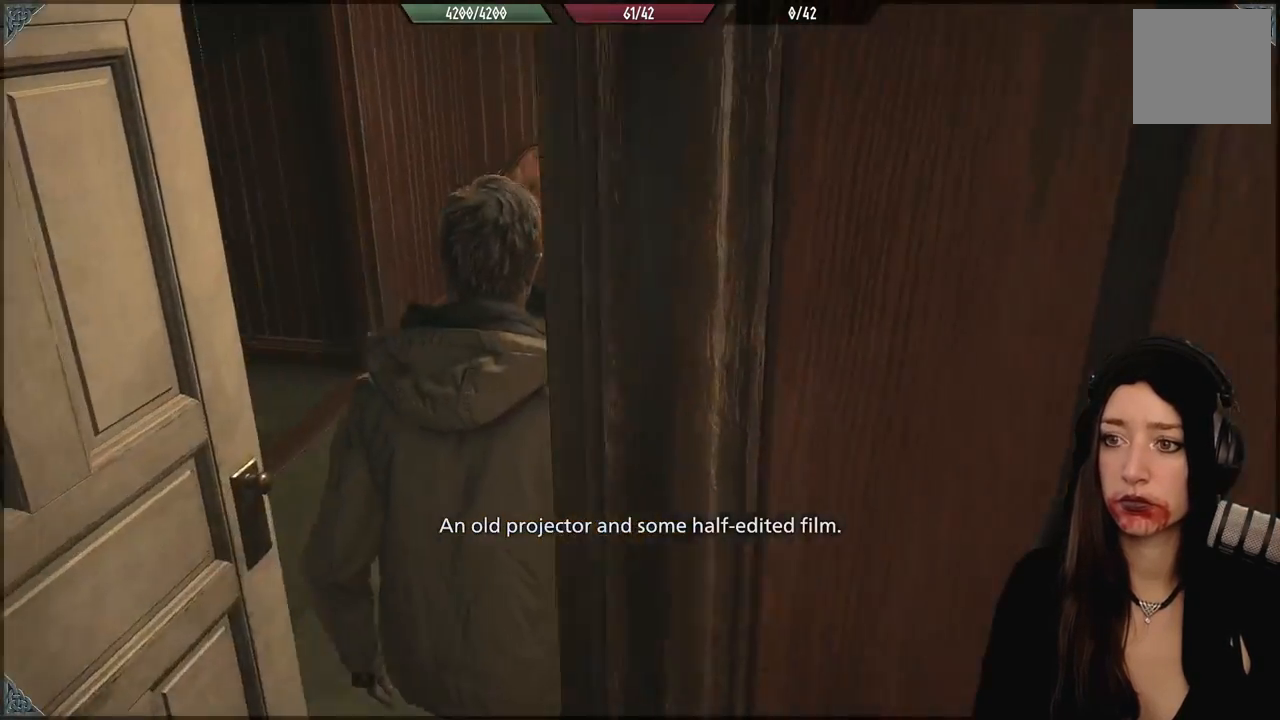
{"buttons": [], "left_stick": "up", "right_stick": "center", "events": [[483, "right_stick", "center"]]}
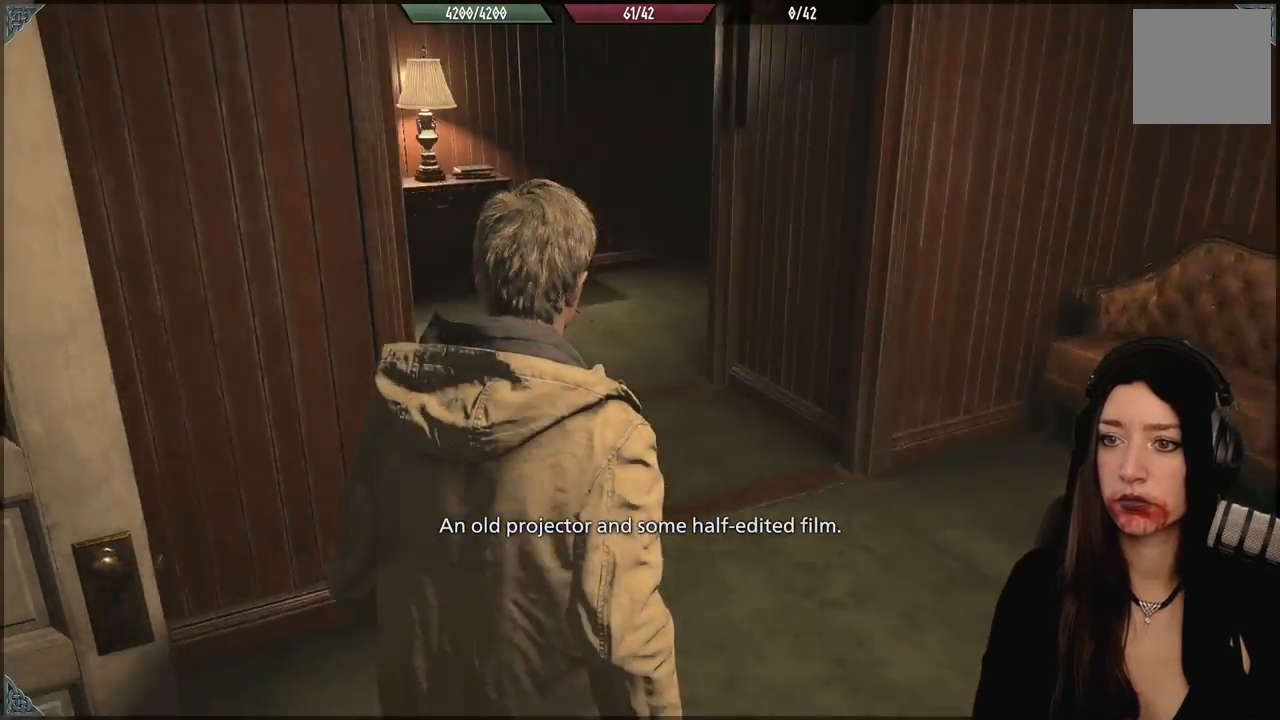
{"buttons": [], "left_stick": "center", "right_stick": "center", "events": [[350, "right_stick", "up-left"], [450, "left_stick", "center"], [450, "right_stick", "center"]]}
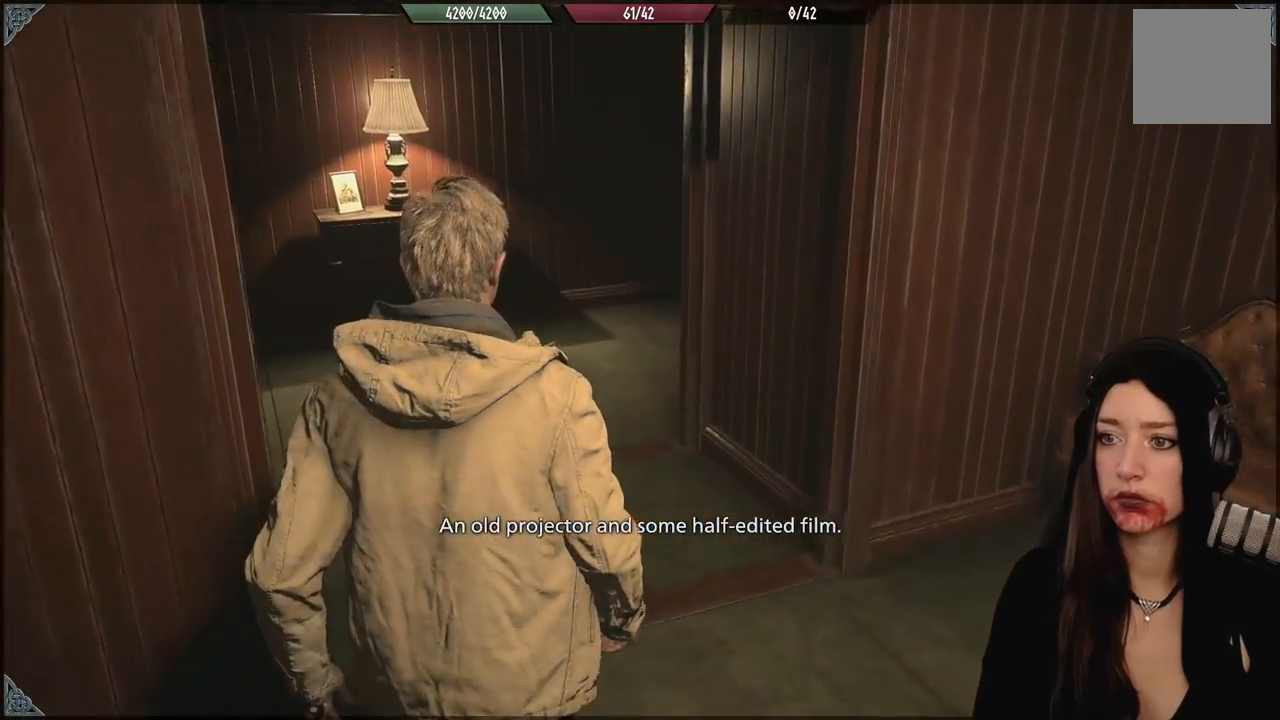
{"buttons": [], "left_stick": "center", "right_stick": "center", "events": []}
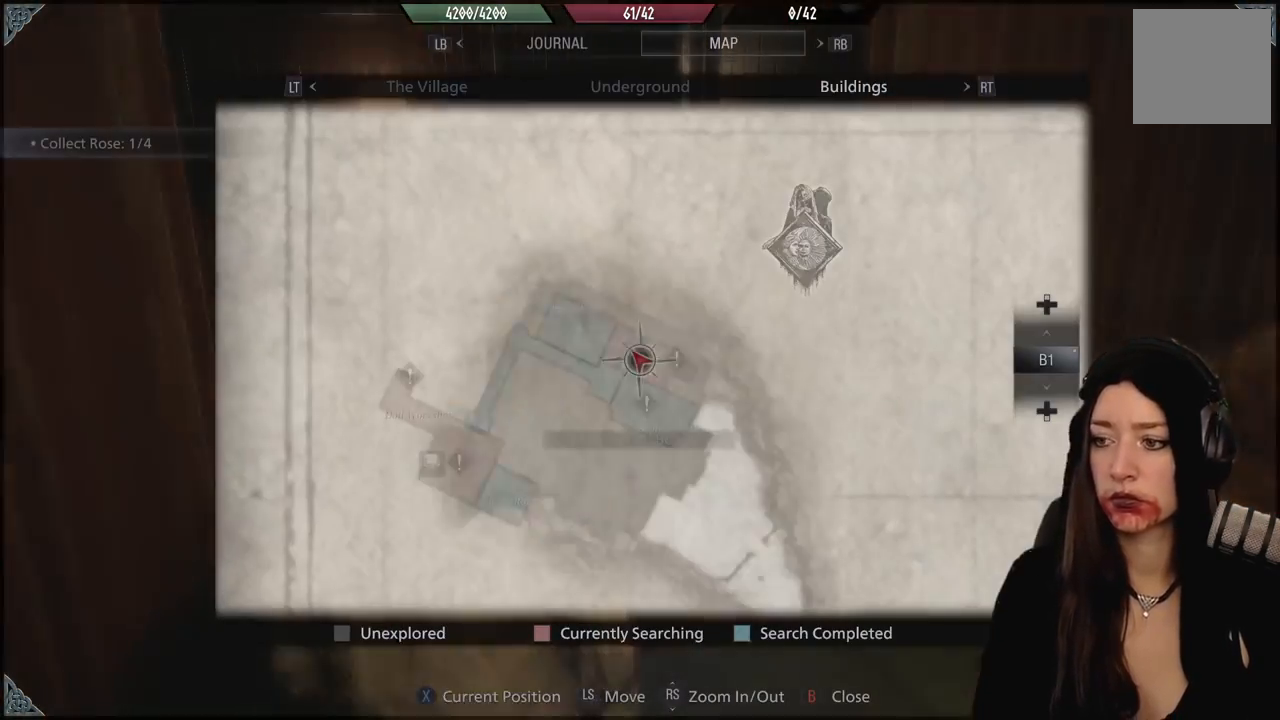
{"buttons": [], "left_stick": "center", "right_stick": "center", "events": []}
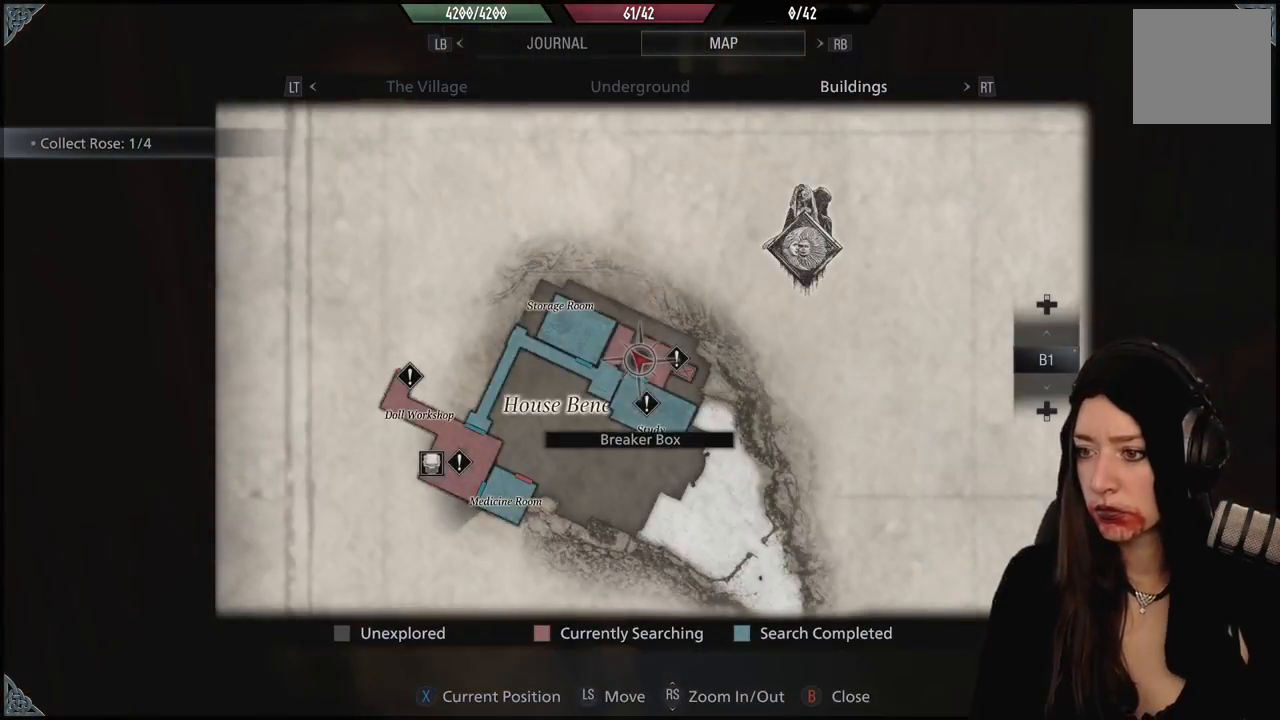
{"buttons": [], "left_stick": "down", "right_stick": "center", "events": [[450, "left_stick", "down"]]}
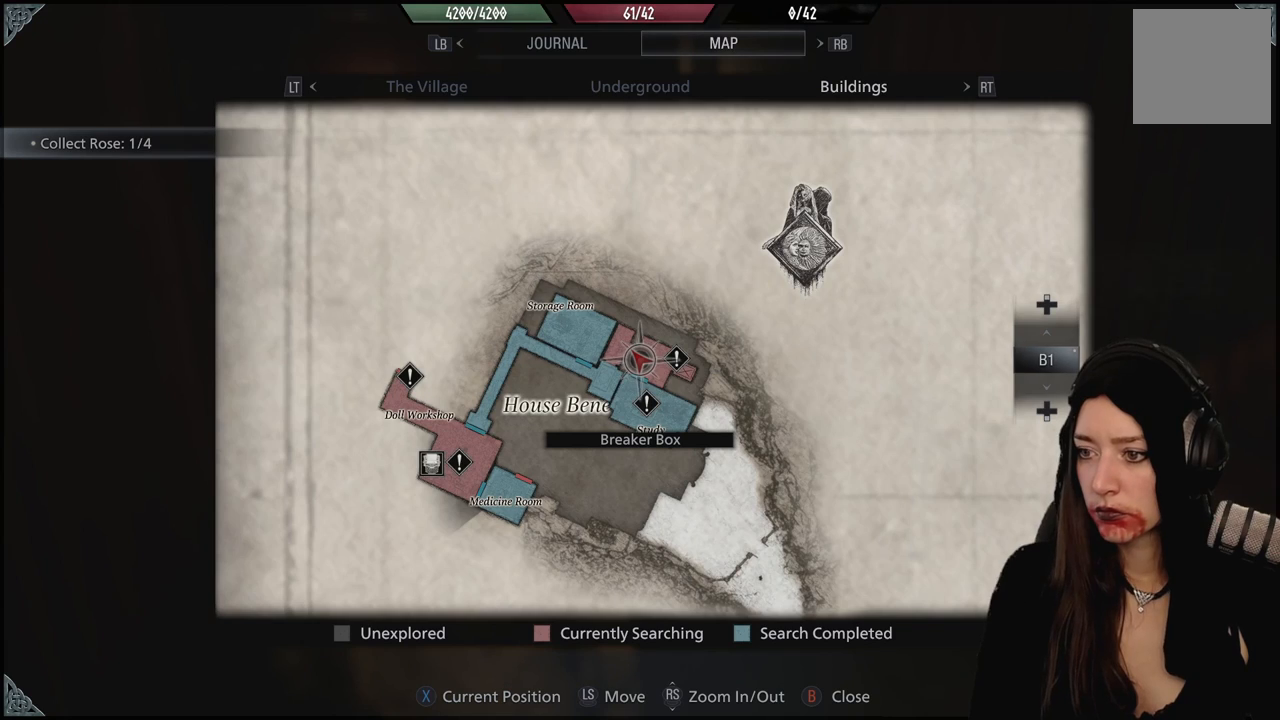
{"buttons": [], "left_stick": "center", "right_stick": "center", "events": [[117, "left_stick", "center"]]}
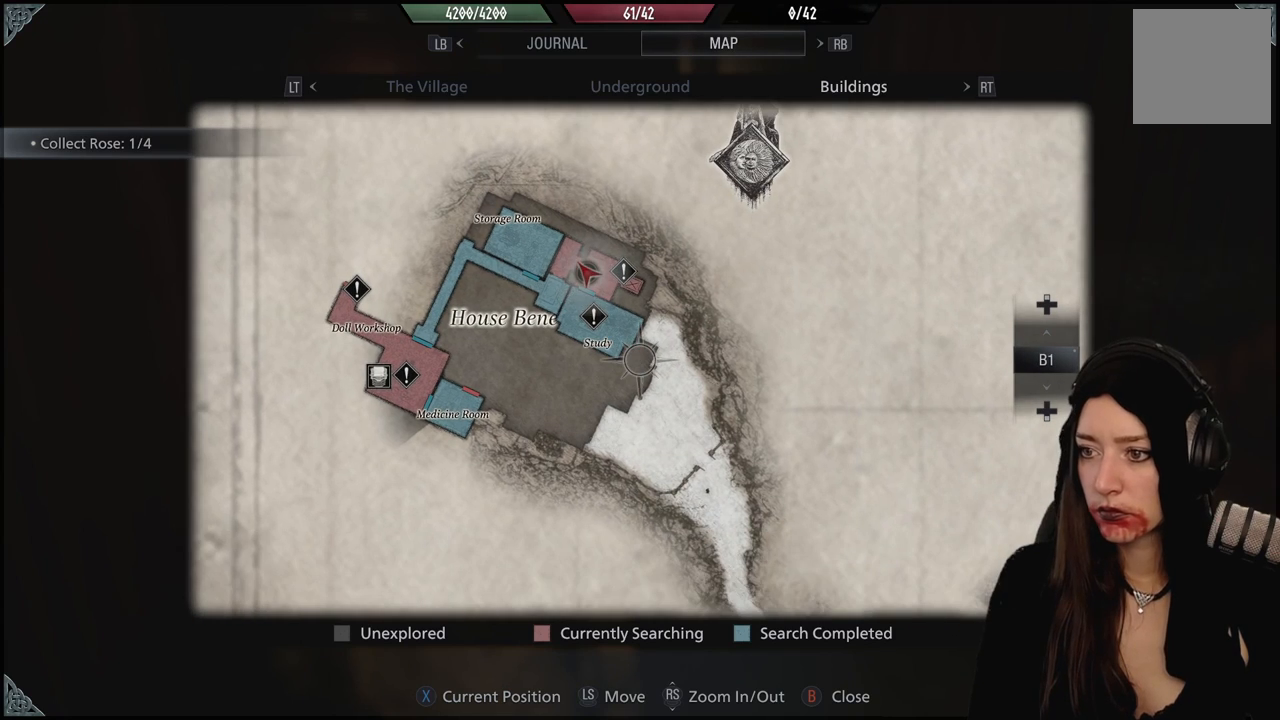
{"buttons": [], "left_stick": "center", "right_stick": "center", "events": []}
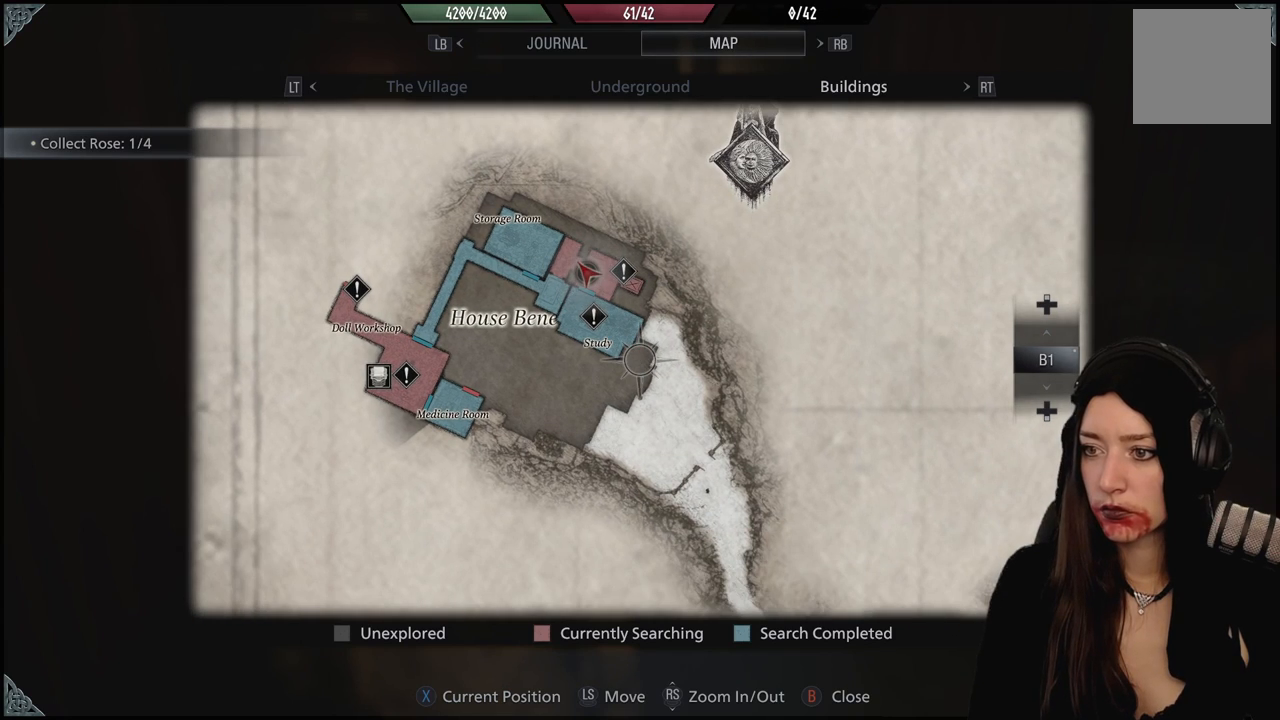
{"buttons": [], "left_stick": "center", "right_stick": "center", "events": []}
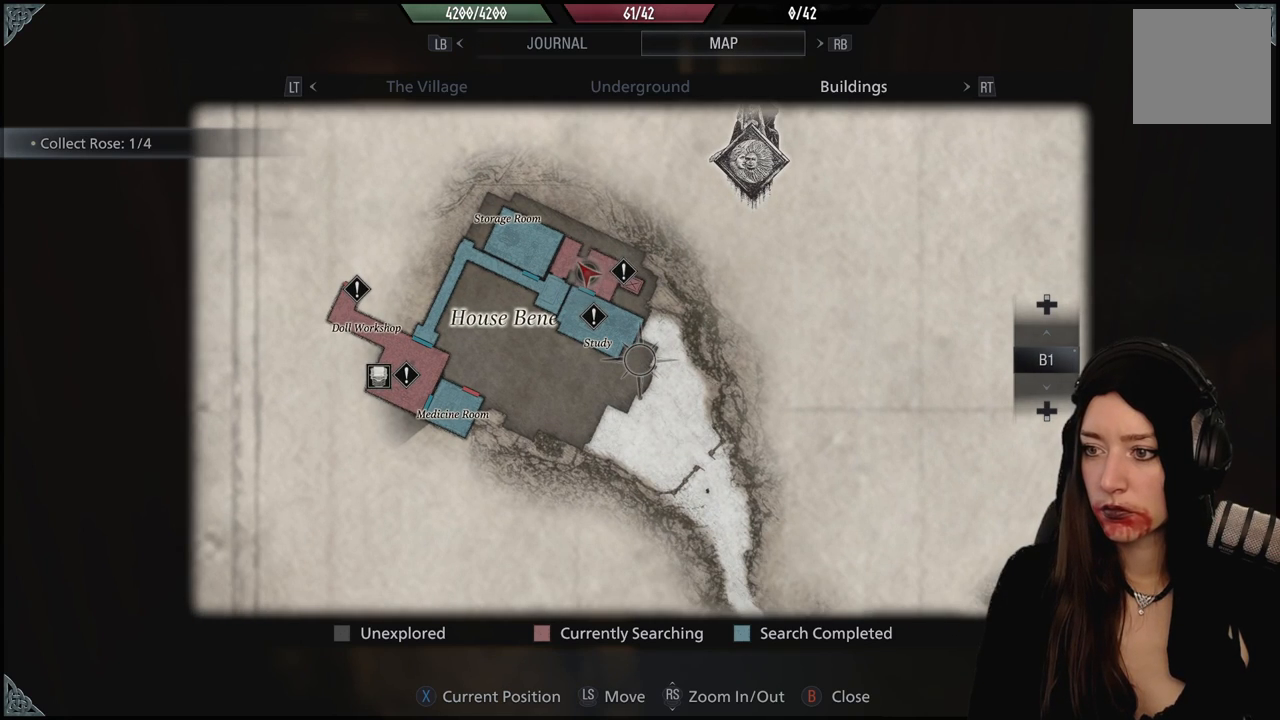
{"buttons": [], "left_stick": "center", "right_stick": "center", "events": []}
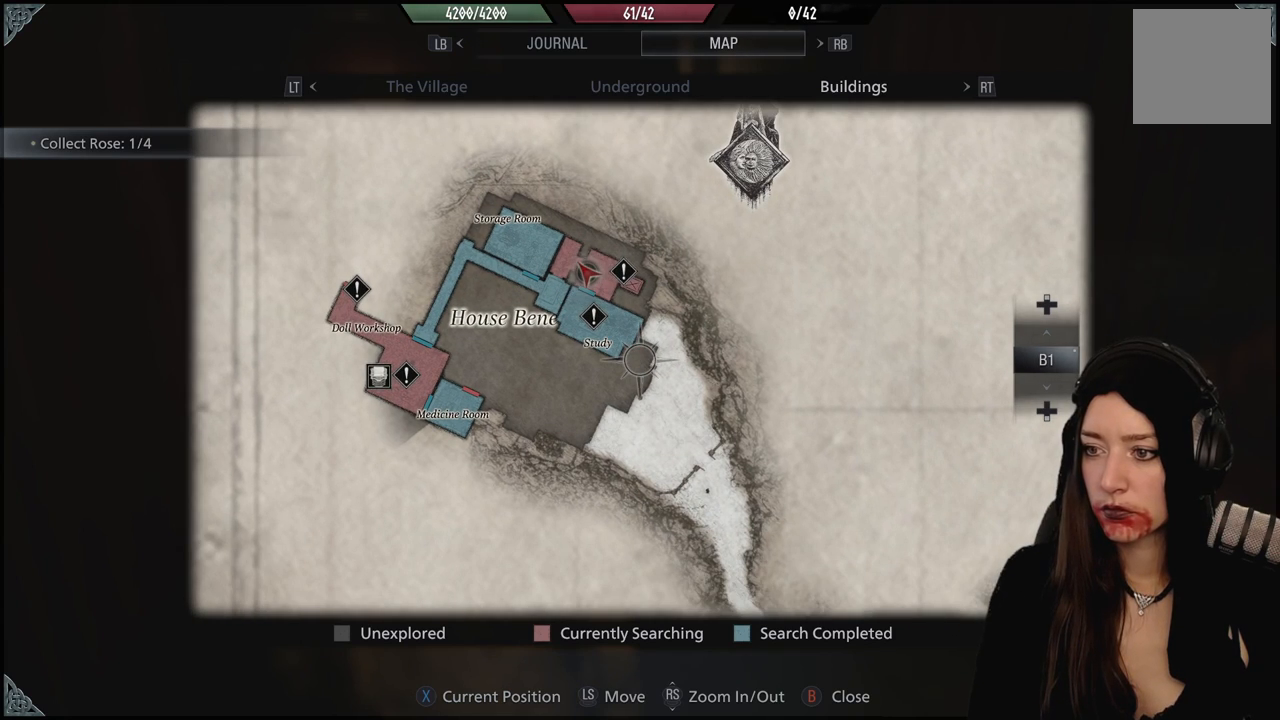
{"buttons": [], "left_stick": "center", "right_stick": "center", "events": []}
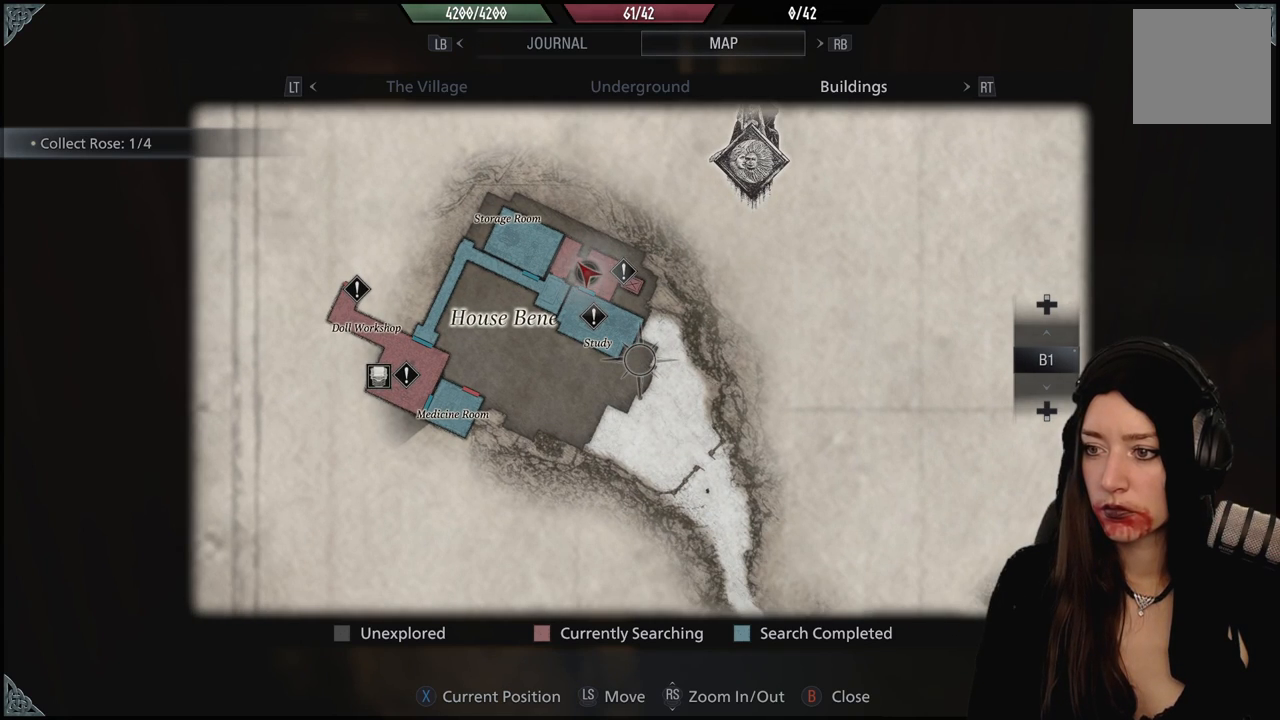
{"buttons": [], "left_stick": "center", "right_stick": "center", "events": []}
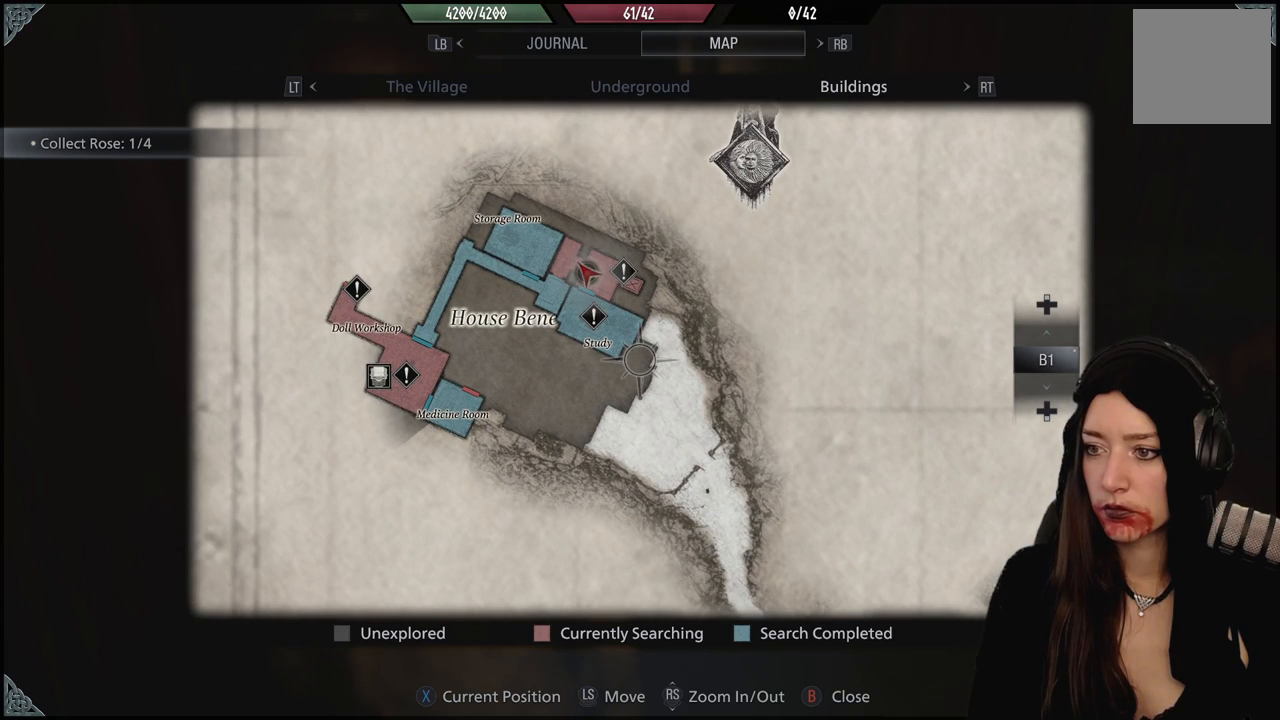
{"buttons": [], "left_stick": "center", "right_stick": "center", "events": [[167, "B", "down"], [300, "B", "up"]]}
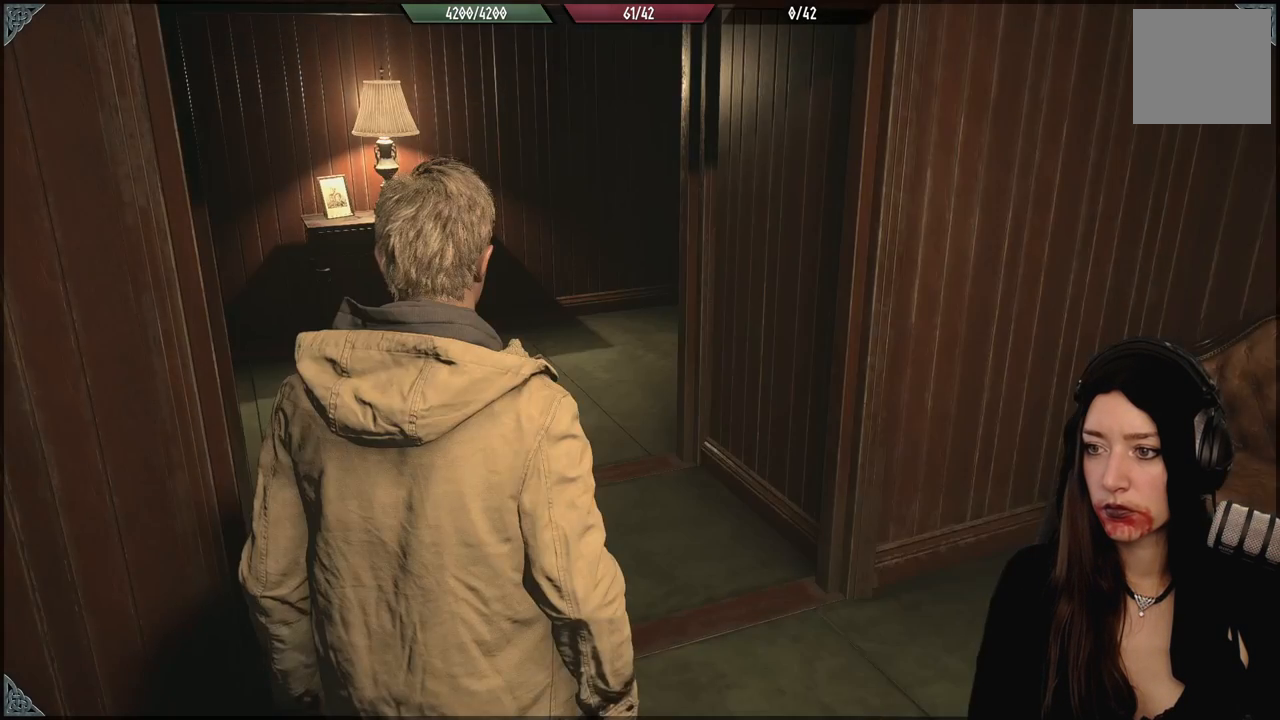
{"buttons": [], "left_stick": "down-right", "right_stick": "left", "events": [[67, "left_stick", "down-left"], [100, "right_stick", "down-left"], [200, "right_stick", "left"], [317, "left_stick", "down-right"]]}
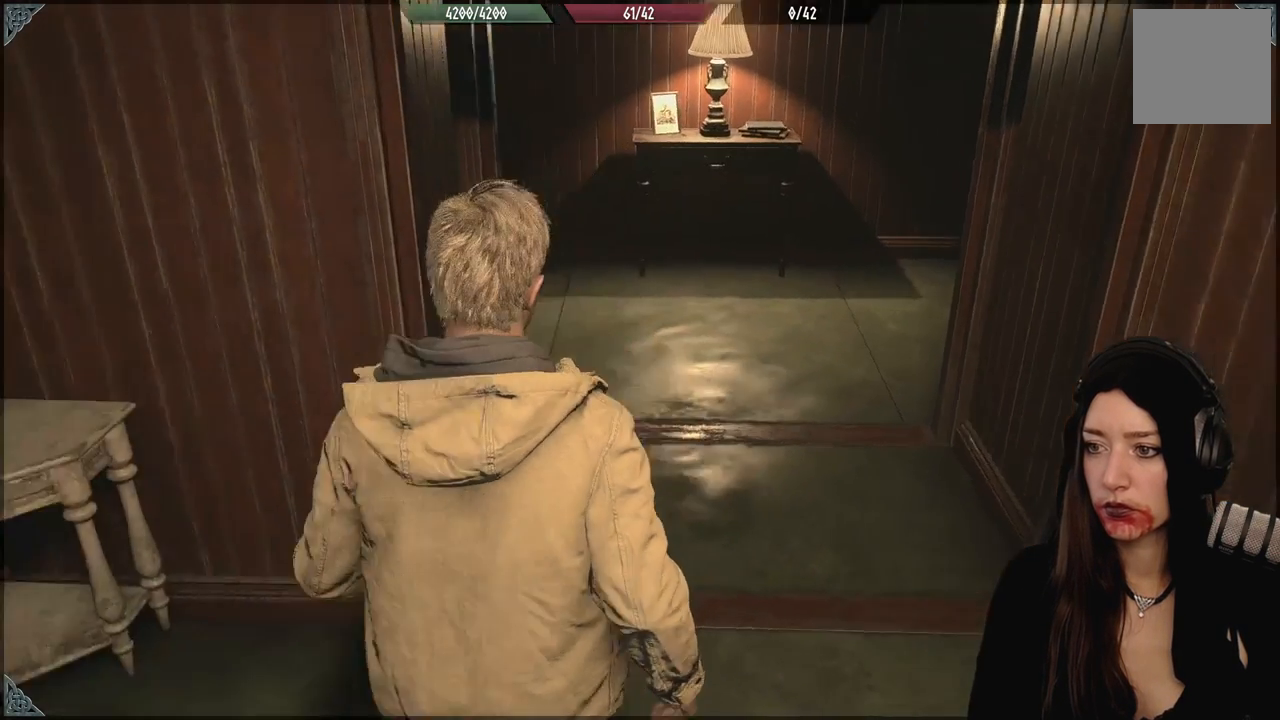
{"buttons": [], "left_stick": "up-left", "right_stick": "left", "events": [[117, "left_stick", "center"], [167, "left_stick", "left"], [400, "left_stick", "up-left"]]}
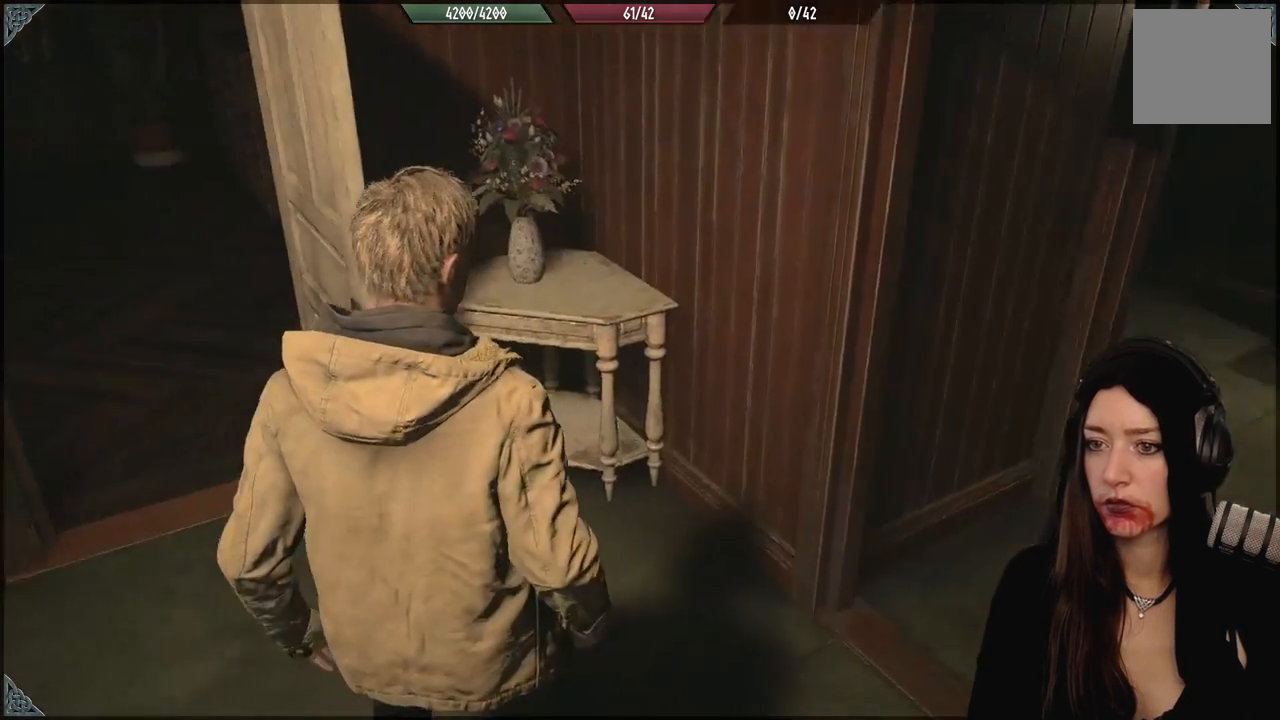
{"buttons": [], "left_stick": "center", "right_stick": "center", "events": [[300, "right_stick", "center"], [333, "left_stick", "center"]]}
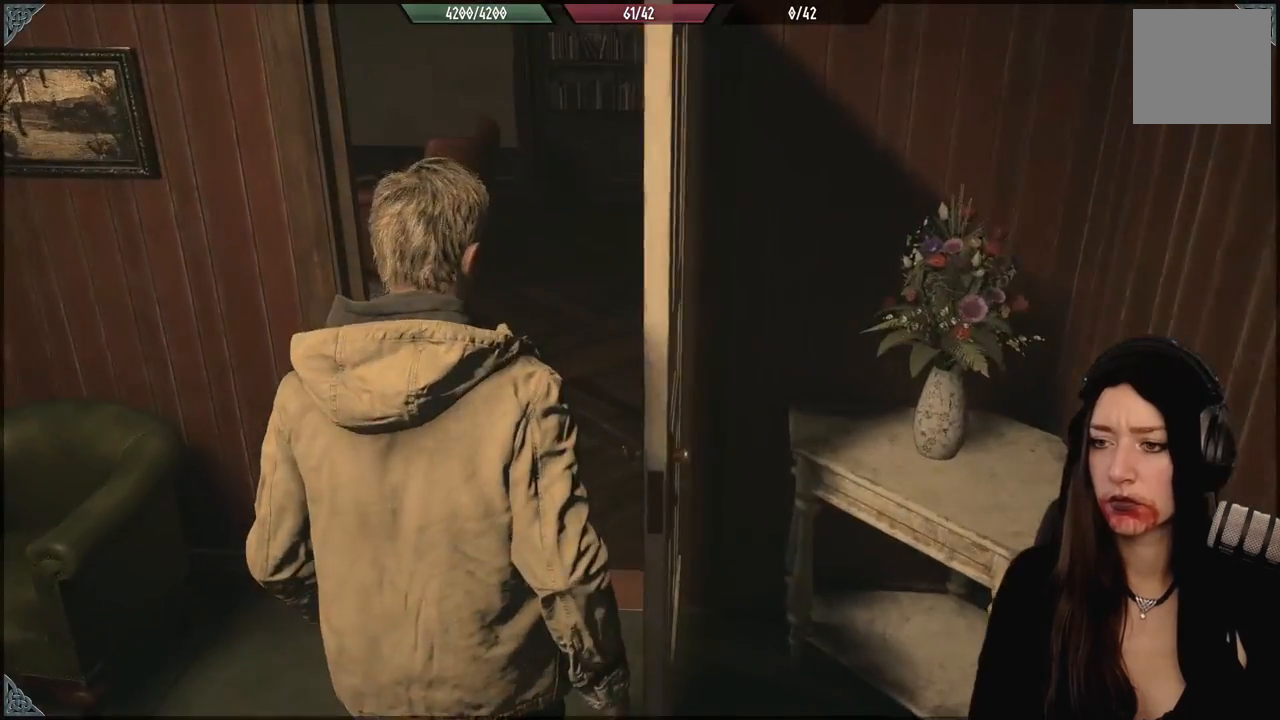
{"buttons": [], "left_stick": "center", "right_stick": "center", "events": []}
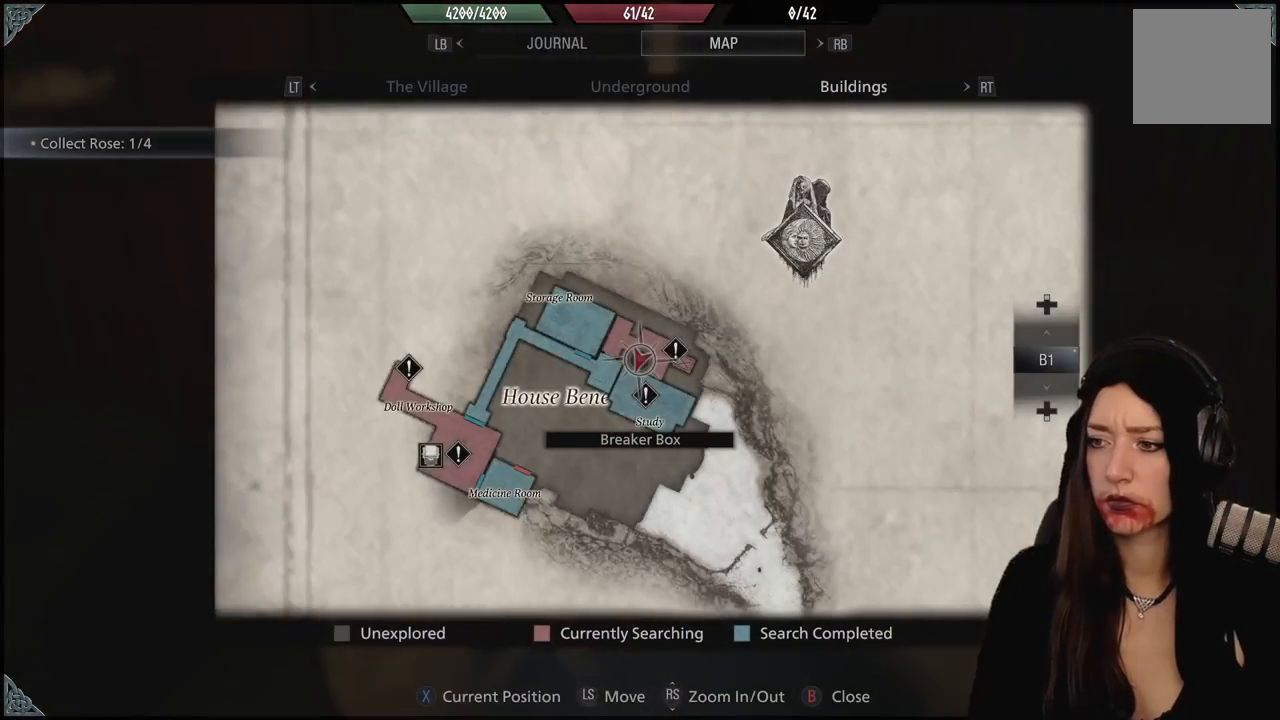
{"buttons": [], "left_stick": "center", "right_stick": "center", "events": []}
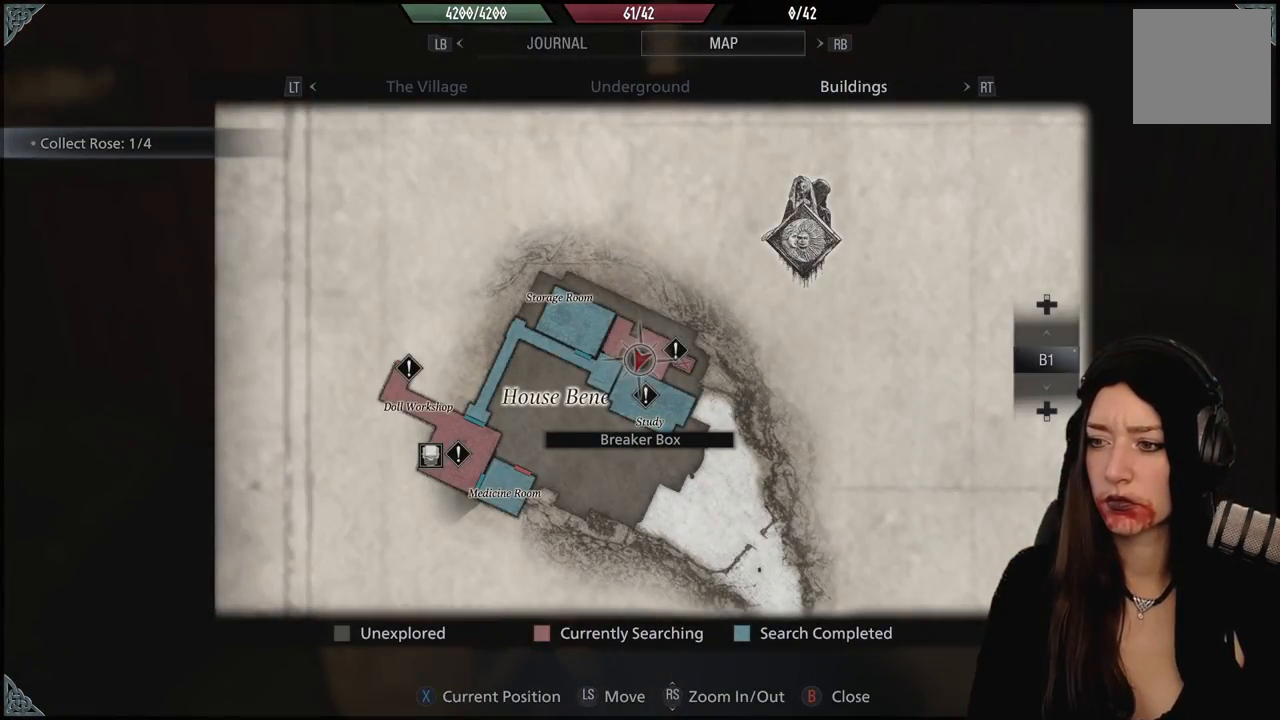
{"buttons": [], "left_stick": "center", "right_stick": "center", "events": []}
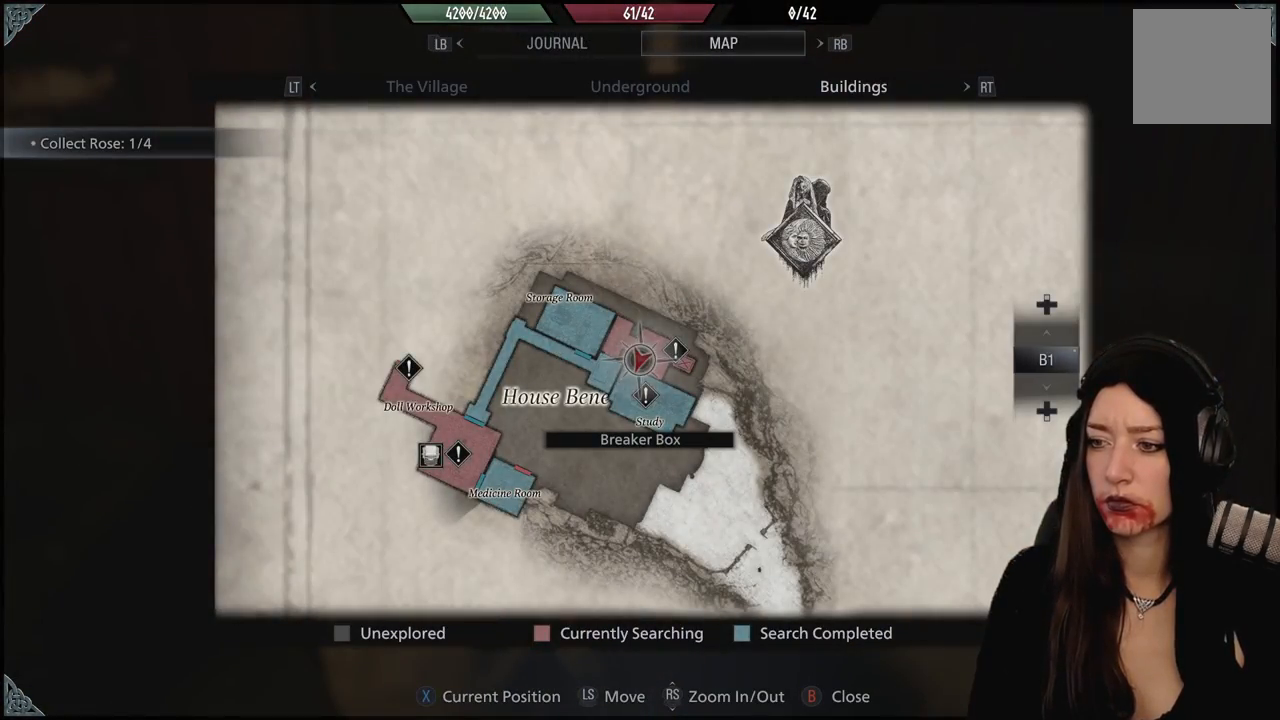
{"buttons": [], "left_stick": "center", "right_stick": "center", "events": []}
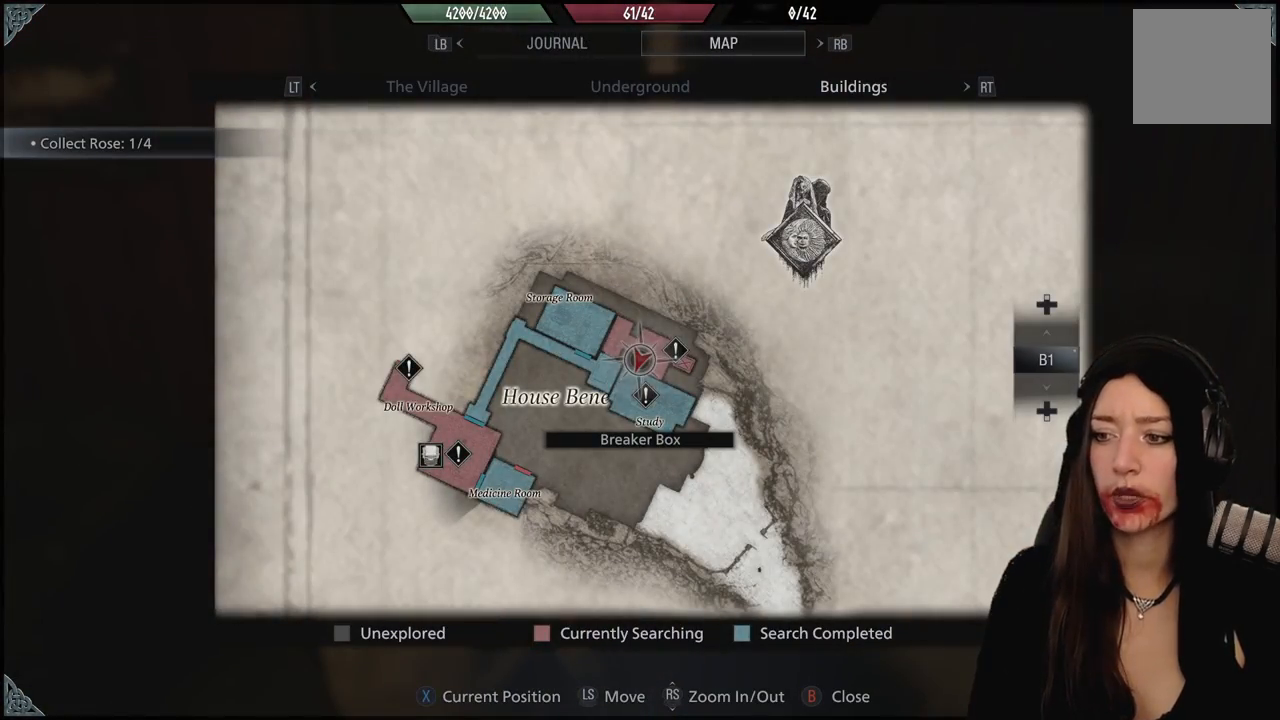
{"buttons": [], "left_stick": "center", "right_stick": "center", "events": []}
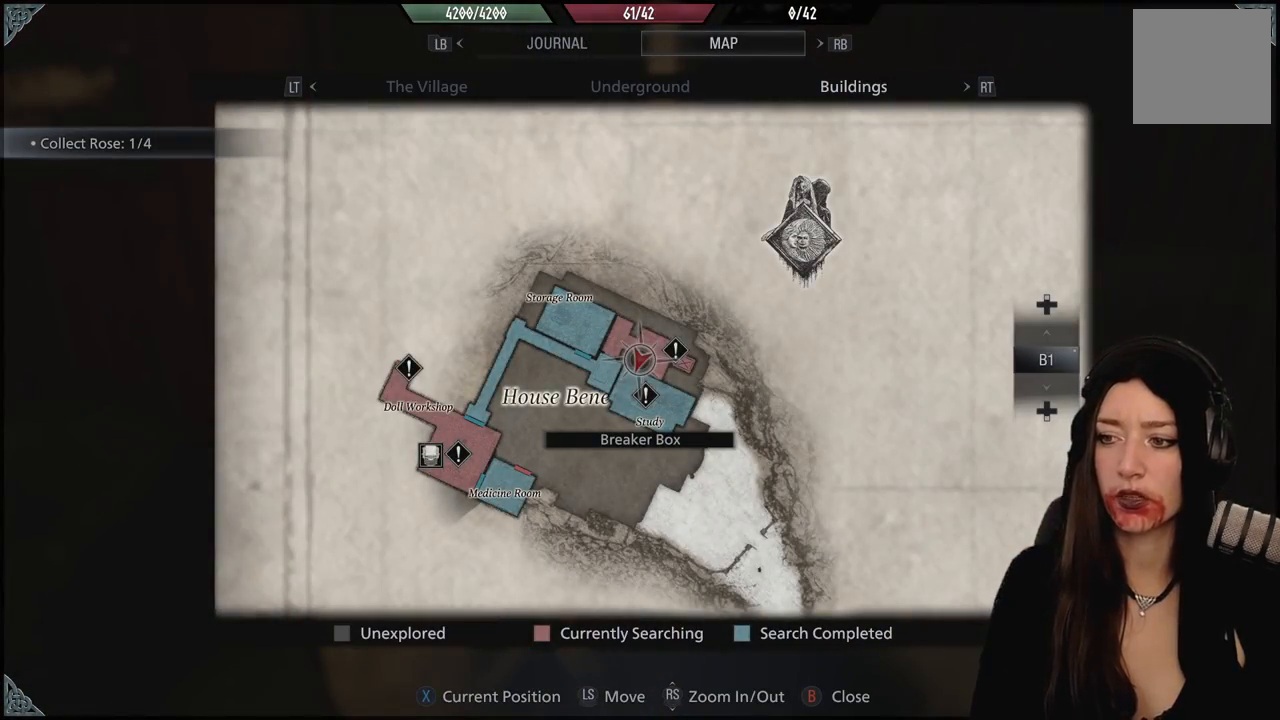
{"buttons": [], "left_stick": "down", "right_stick": "center", "events": [[333, "B", "down"], [433, "B", "up"], [467, "left_stick", "down"]]}
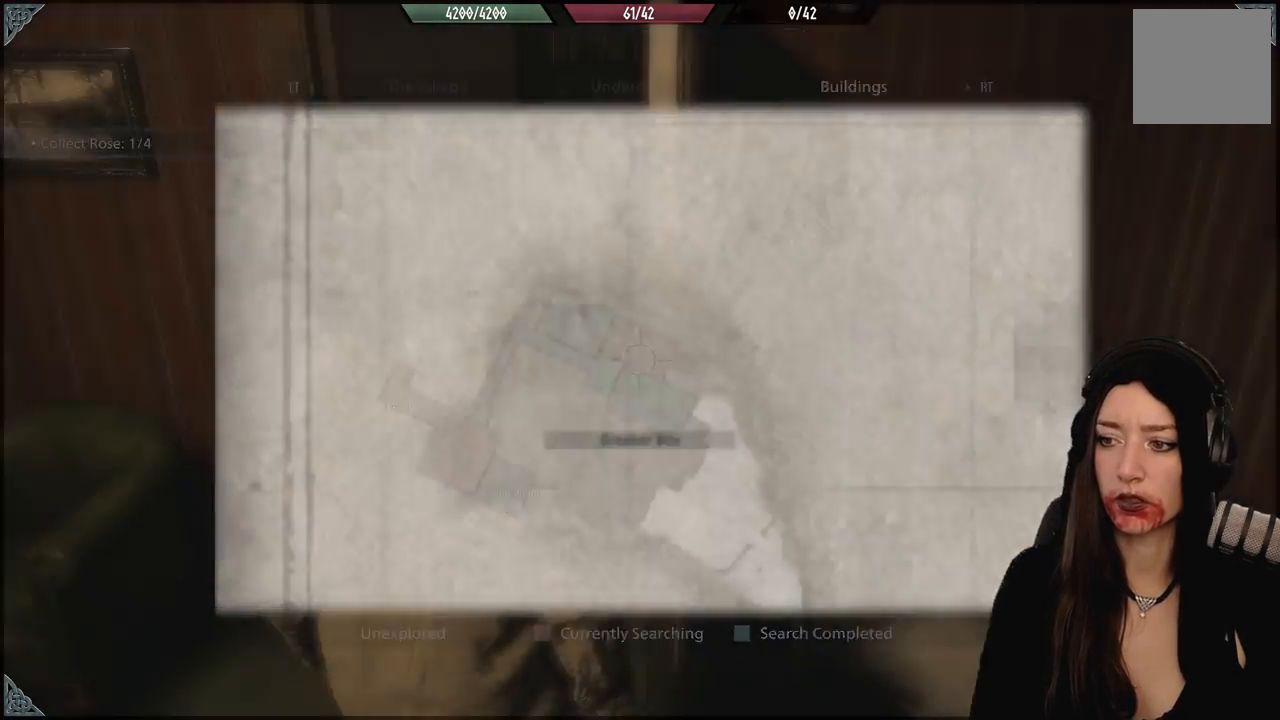
{"buttons": [], "left_stick": "left", "right_stick": "left", "events": [[117, "left_stick", "down-left"], [233, "right_stick", "left"], [333, "left_stick", "left"]]}
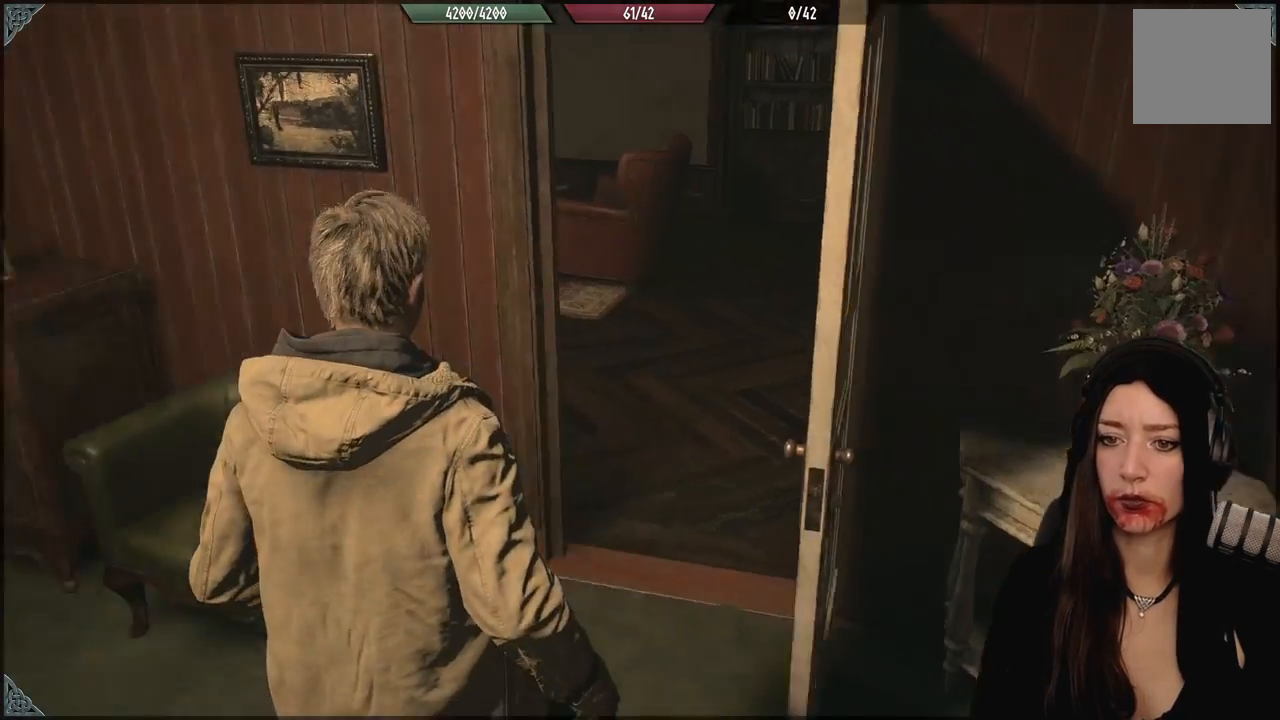
{"buttons": [], "left_stick": "up-left", "right_stick": "center", "events": [[183, "right_stick", "up-left"], [383, "right_stick", "center"], [500, "left_stick", "up-left"]]}
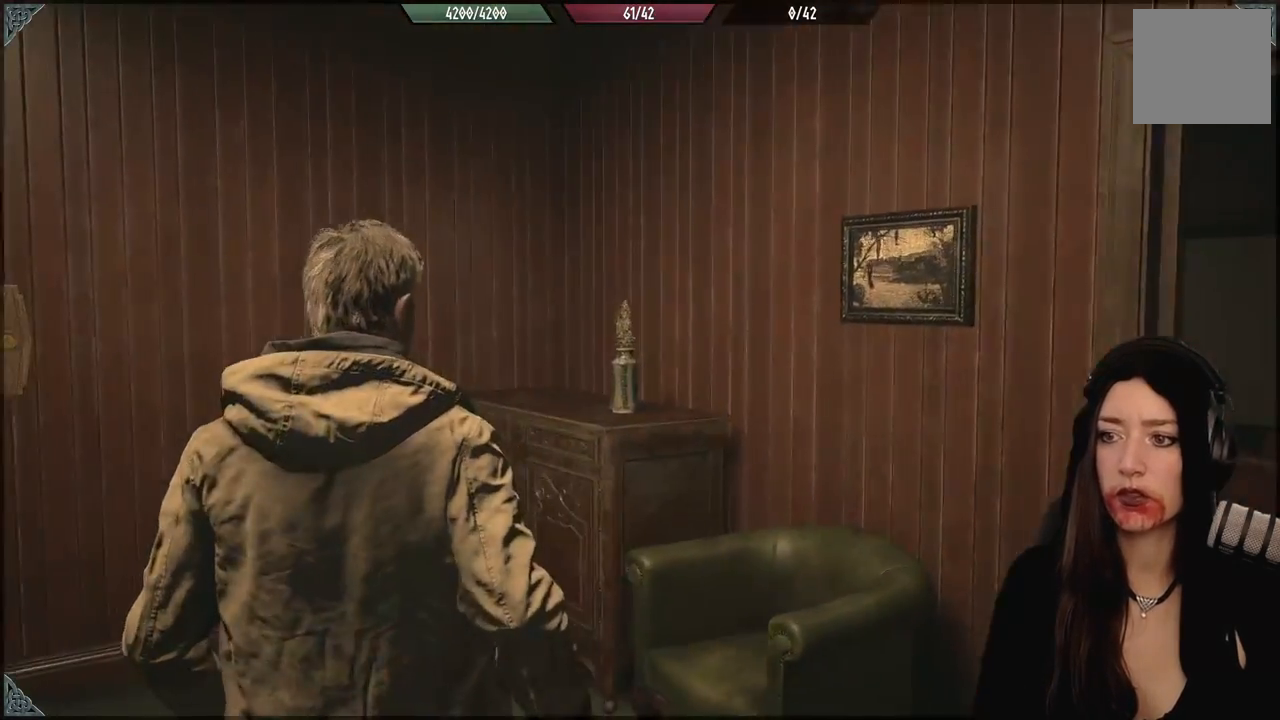
{"buttons": [], "left_stick": "center", "right_stick": "up-left", "events": [[100, "right_stick", "up-left"], [250, "left_stick", "center"]]}